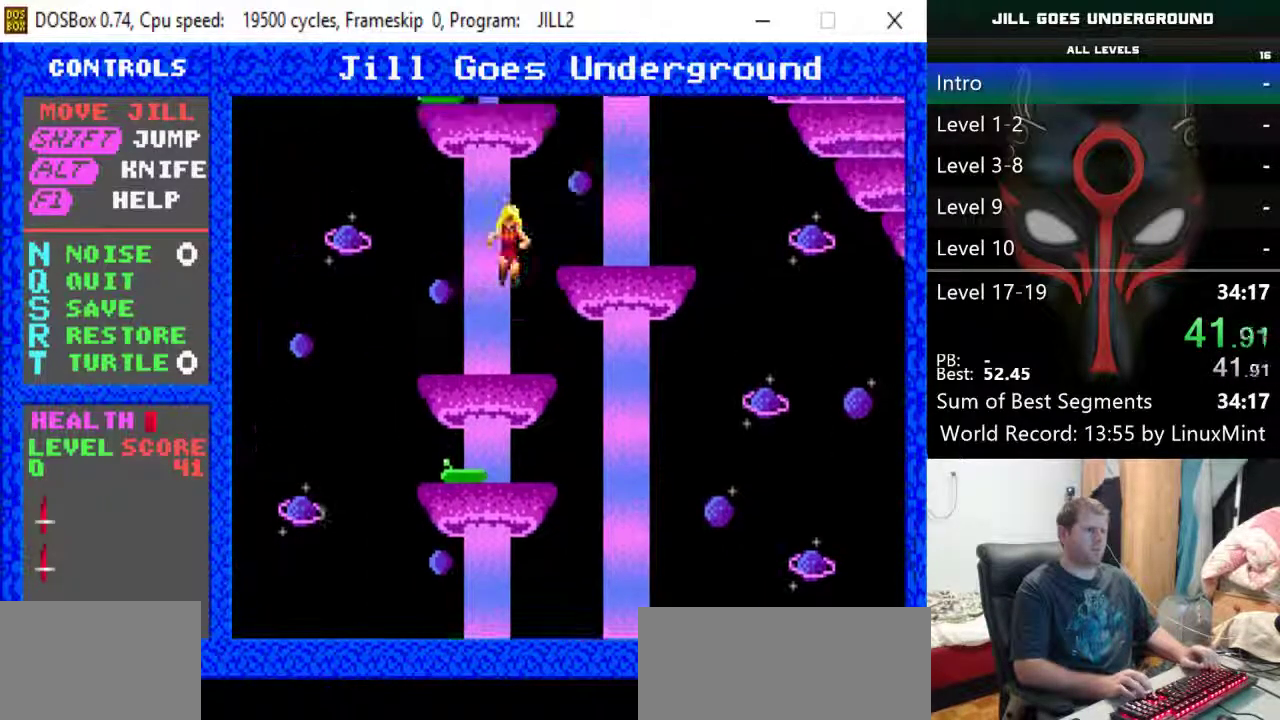
Gameplay with keyboard; each line is a JSON object with the keys held at the frame after it. "events" lists presses ("down") and releases ("up") of "alt", "down", "left", "r", "return", "right", "s", "shift" and "up" between this image and that frame as [ms after this image, input, new state], when the widget could be followed in between. No other keys are recorded. Mouse input is not recorded.
{"keys": [], "events": []}
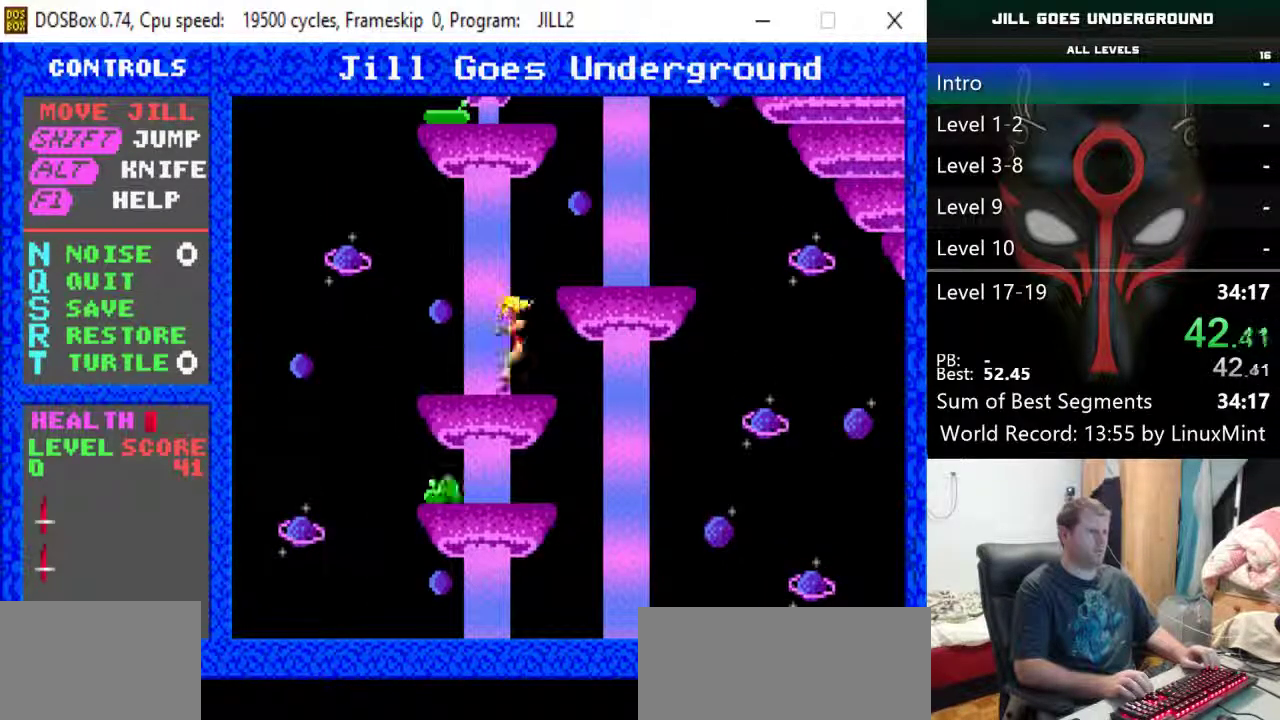
{"keys": [], "events": [[17, "shift", "down"], [167, "right", "down"], [350, "shift", "up"], [483, "right", "up"]]}
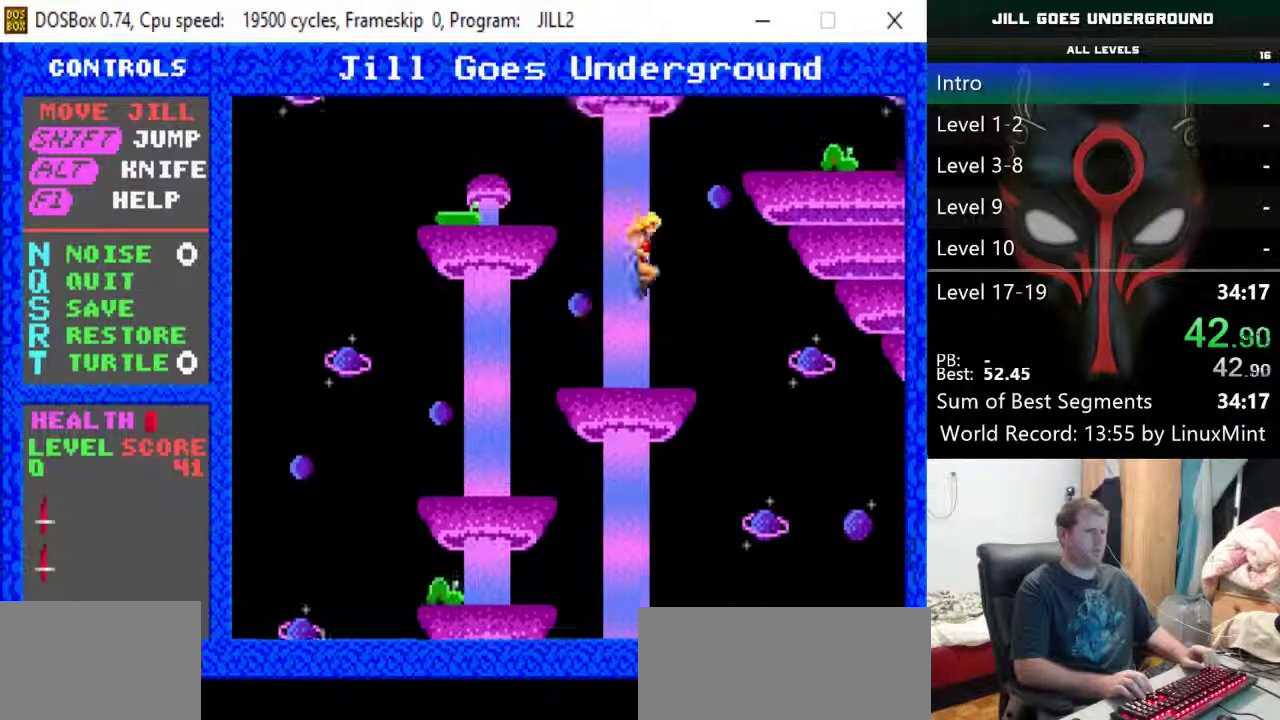
{"keys": ["right"], "events": [[450, "right", "down"]]}
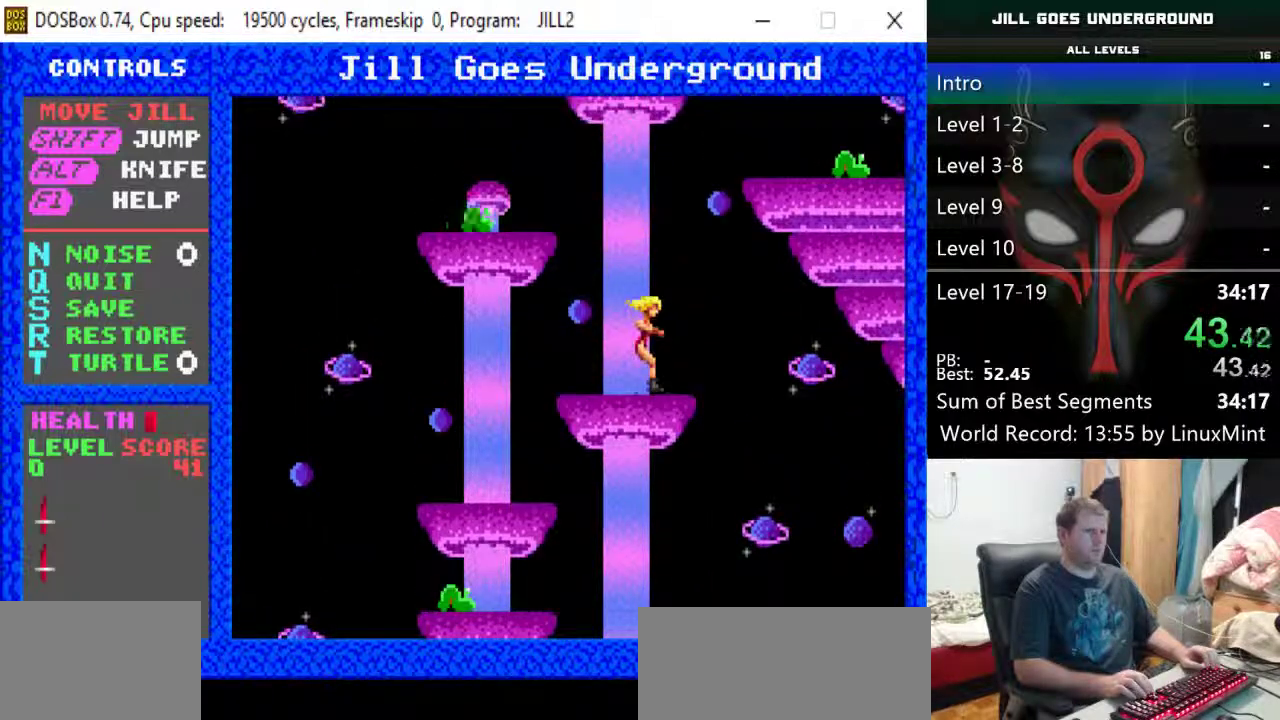
{"keys": ["alt", "right"], "events": [[50, "shift", "down"], [417, "alt", "down"], [467, "shift", "up"]]}
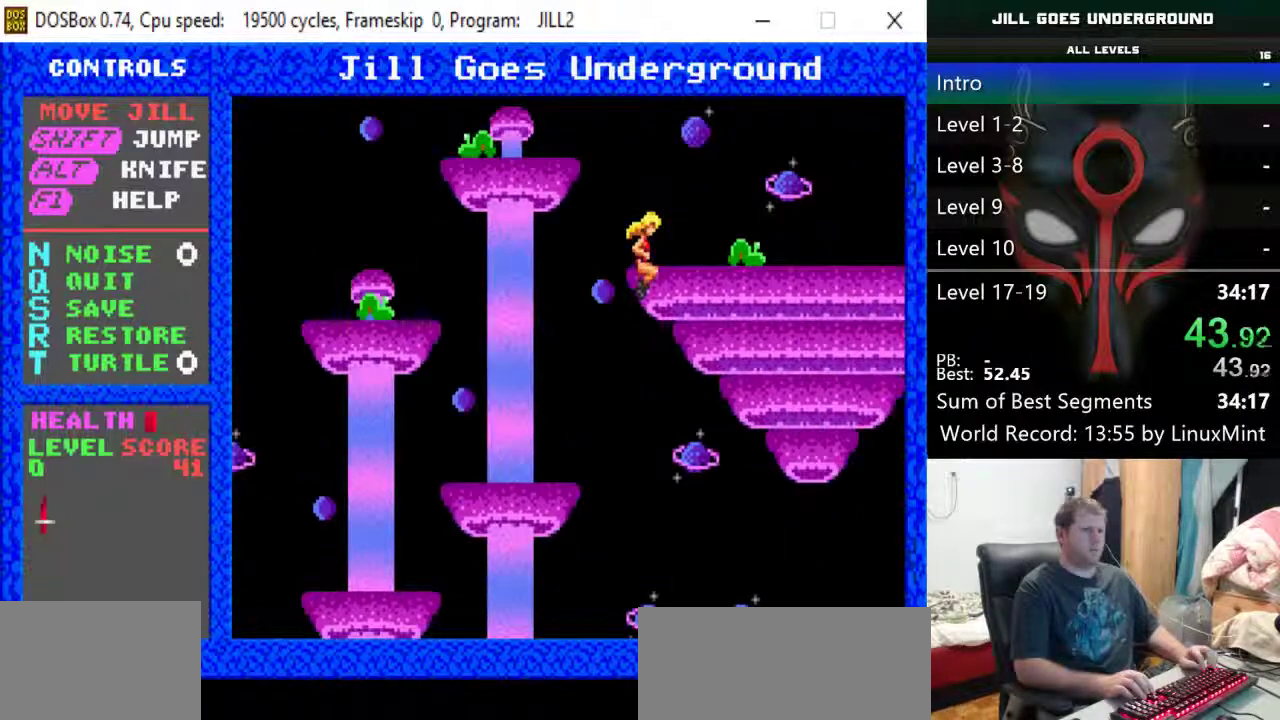
{"keys": ["right"], "events": [[17, "alt", "up"], [117, "right", "up"], [300, "right", "down"]]}
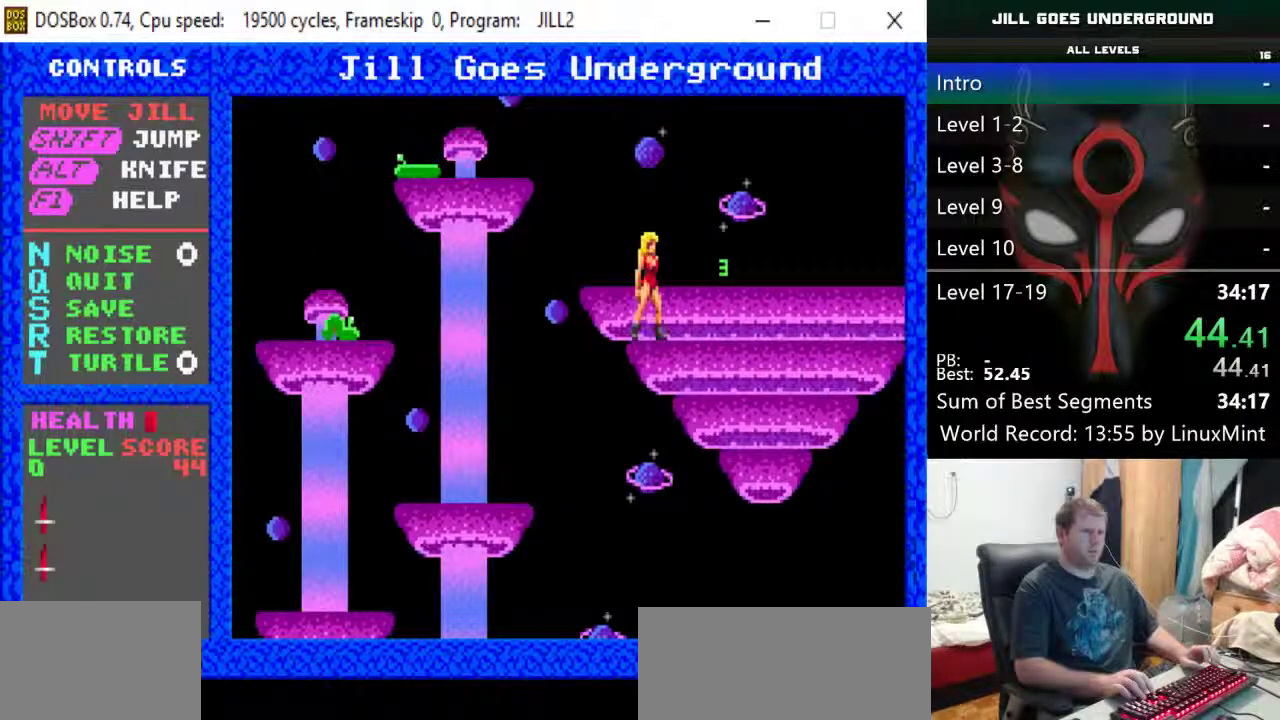
{"keys": ["right"], "events": []}
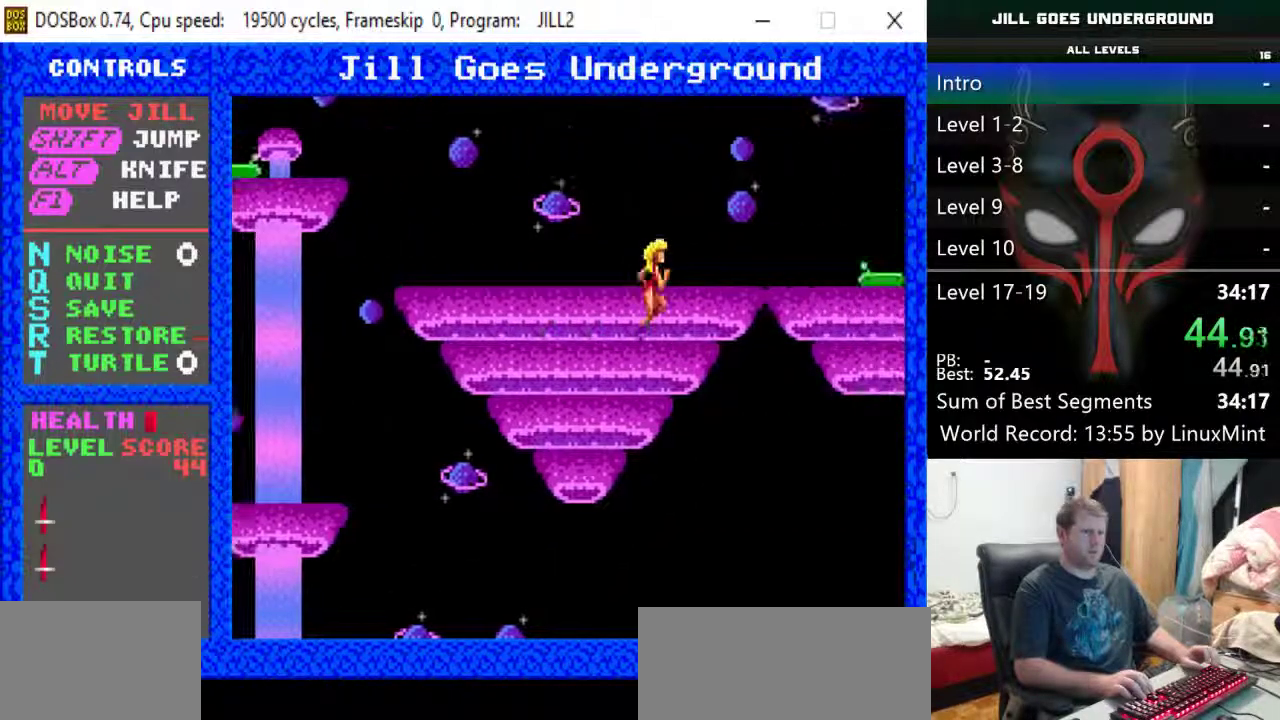
{"keys": ["right"], "events": []}
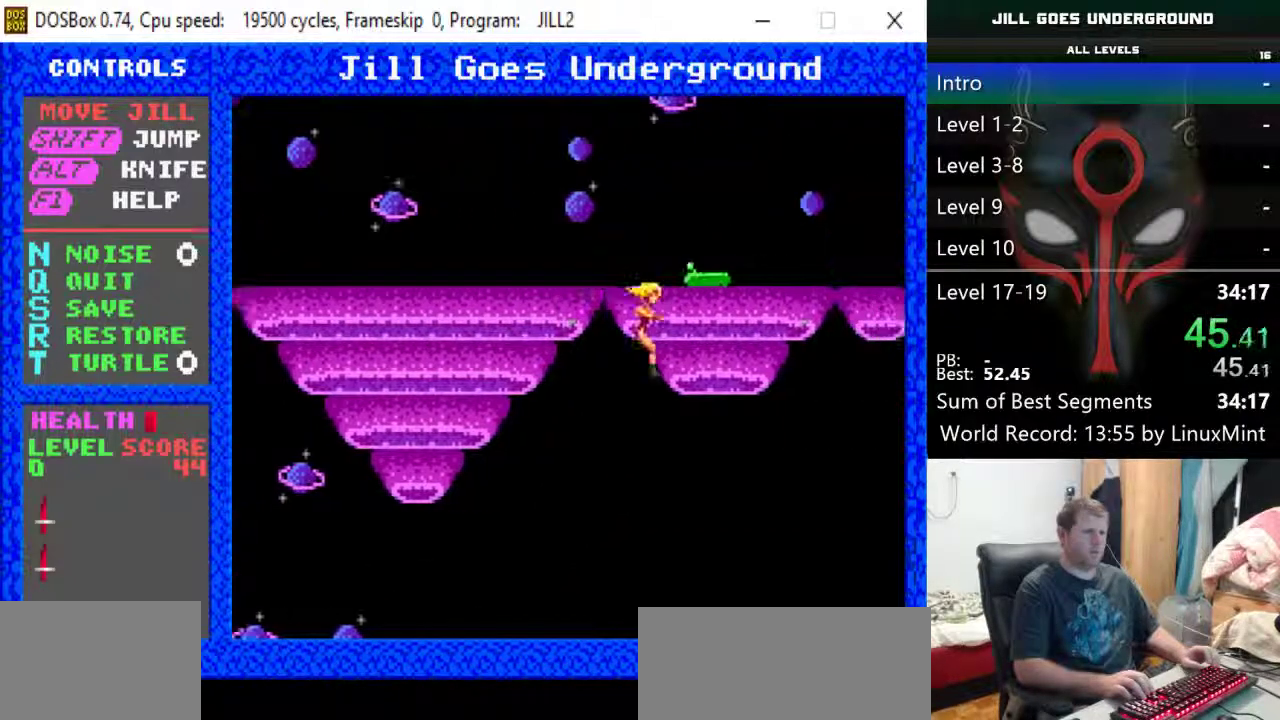
{"keys": ["down", "right"], "events": [[483, "down", "down"]]}
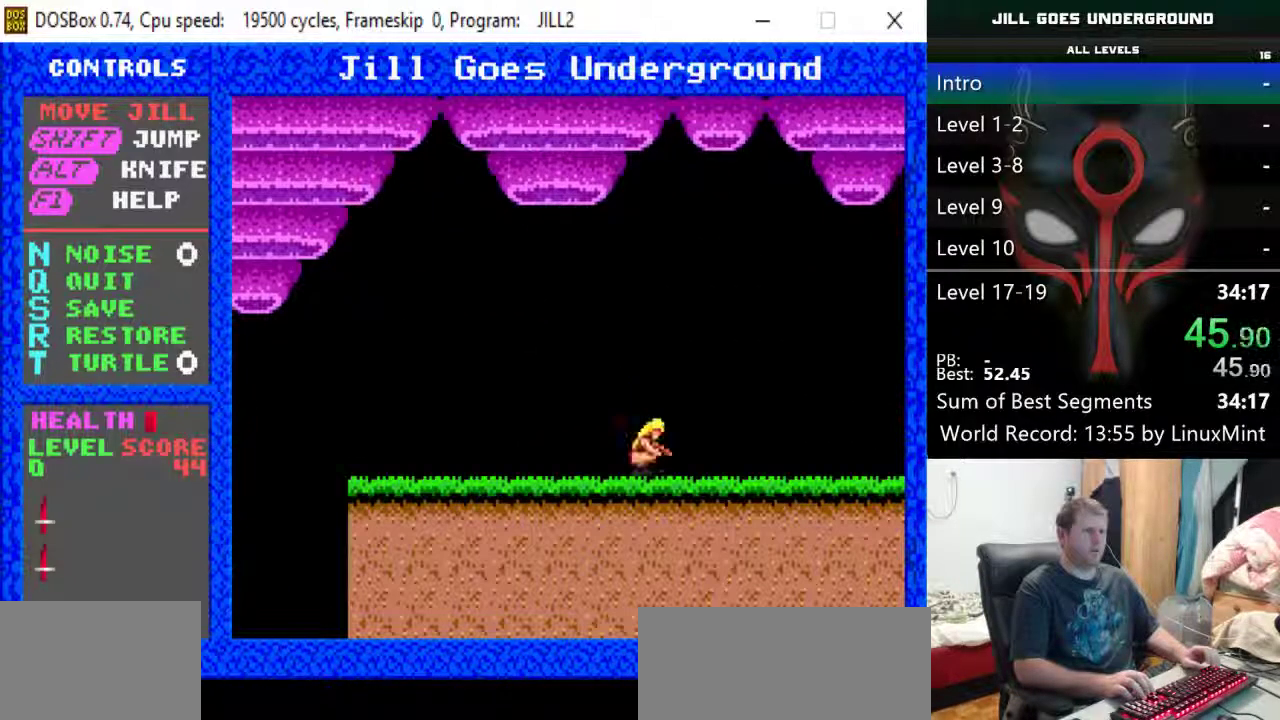
{"keys": ["right"], "events": [[83, "down", "up"]]}
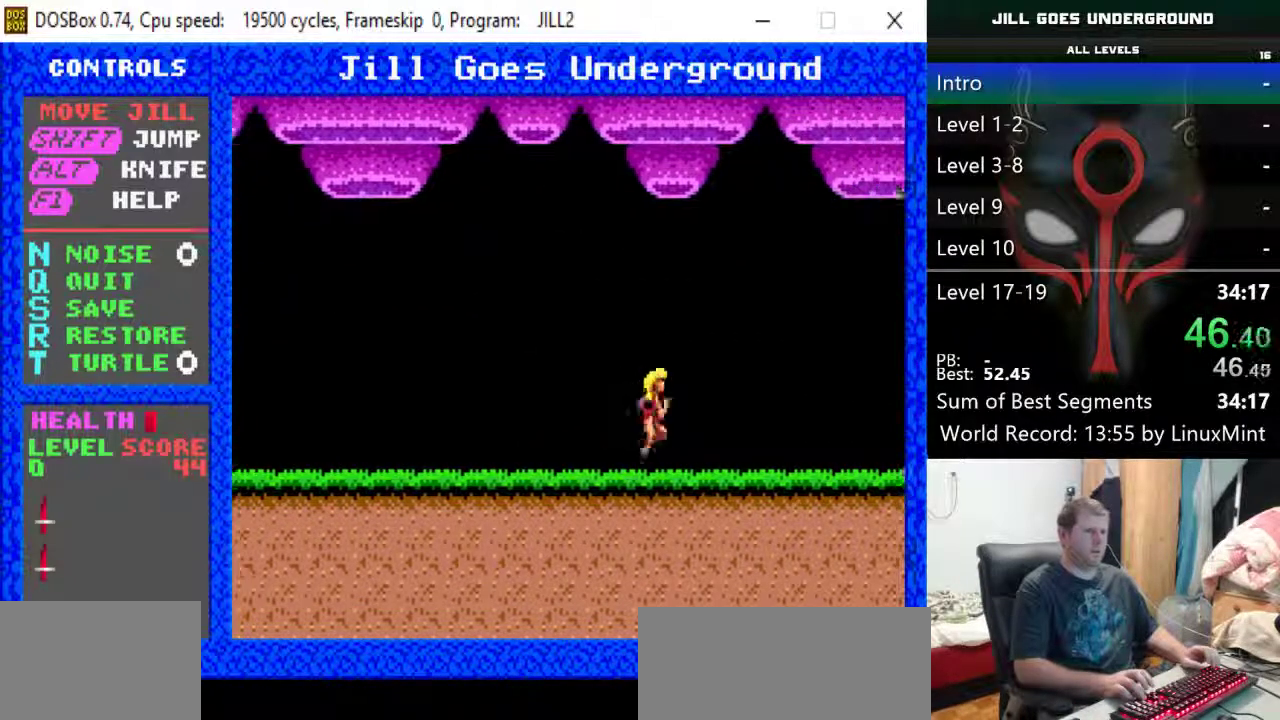
{"keys": ["right"], "events": []}
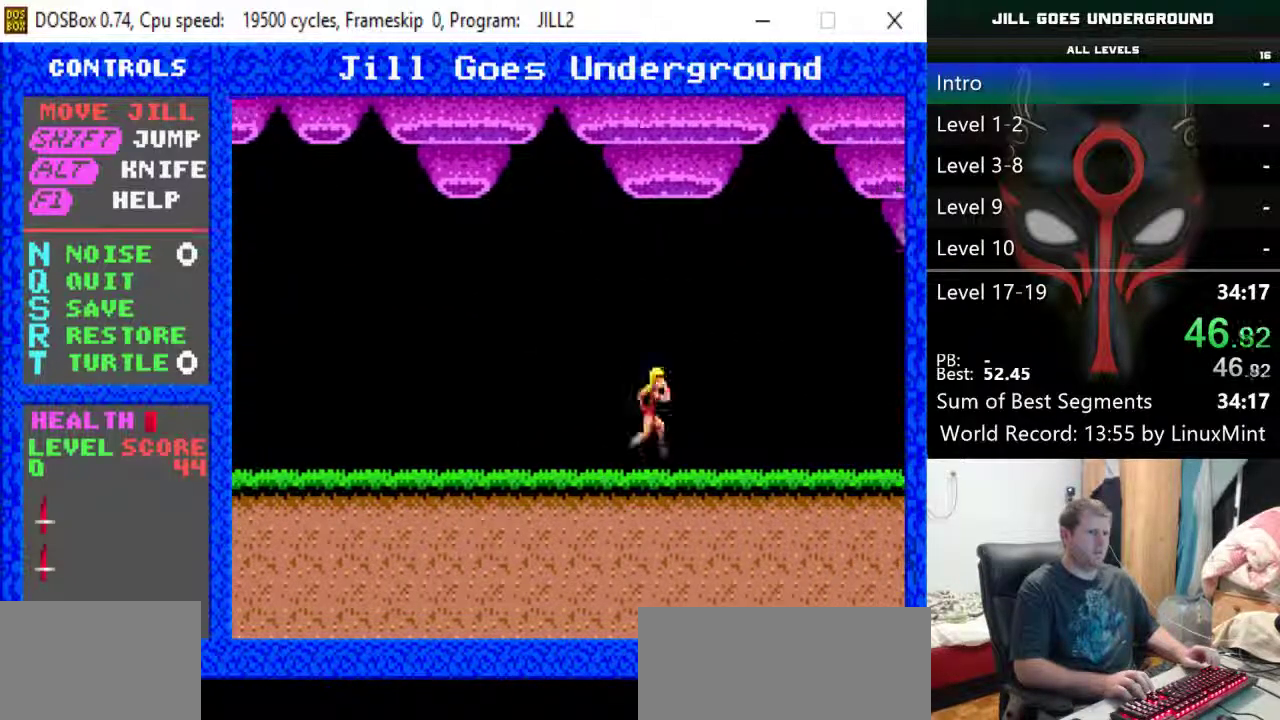
{"keys": ["right"], "events": []}
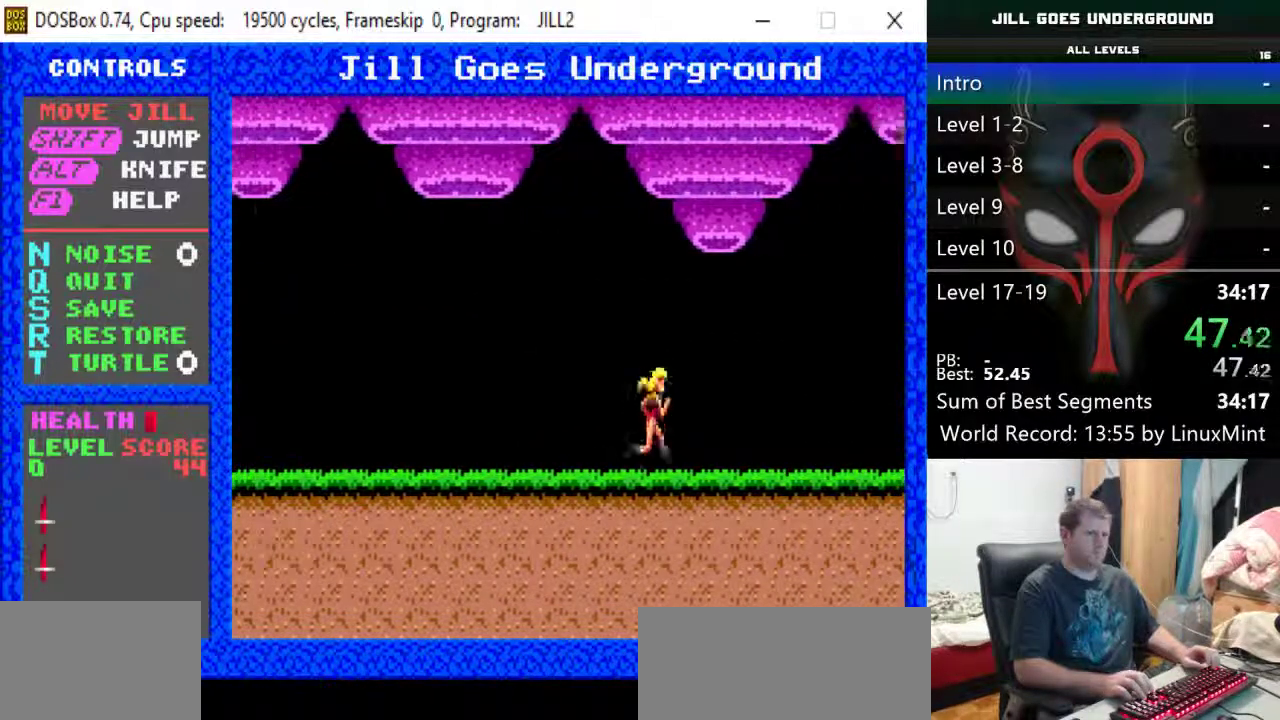
{"keys": ["right"], "events": []}
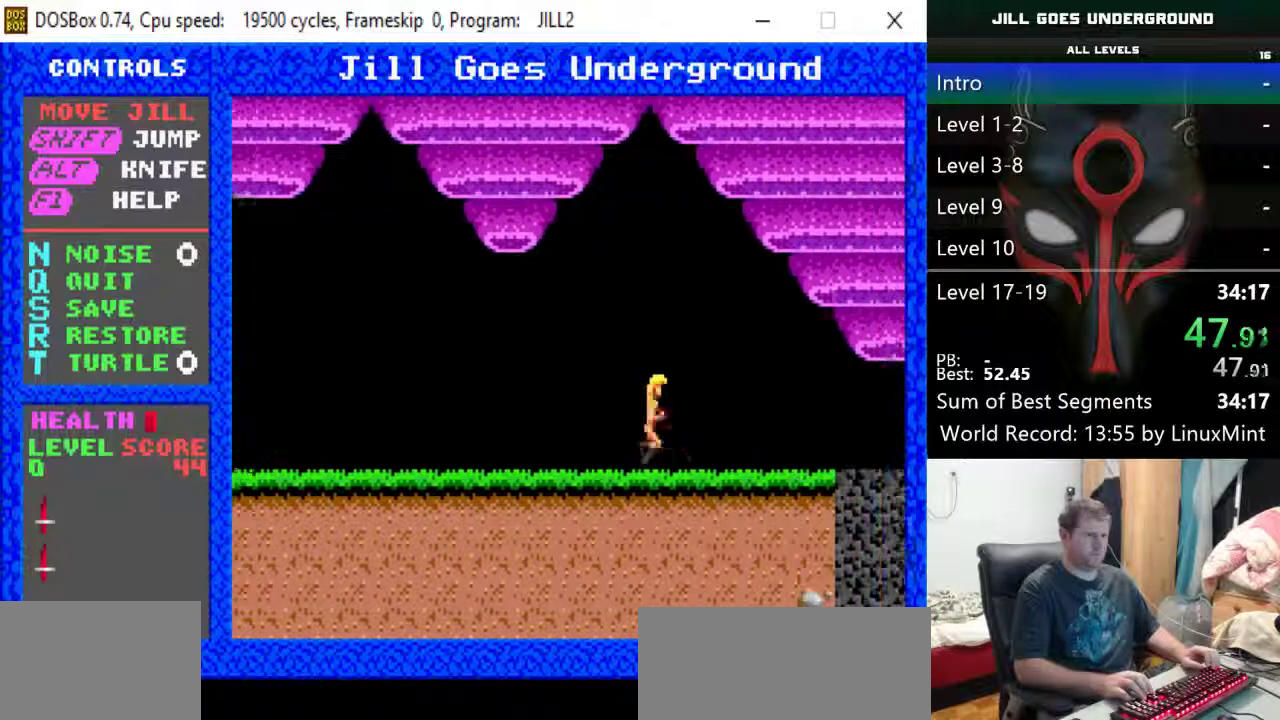
{"keys": ["right"], "events": []}
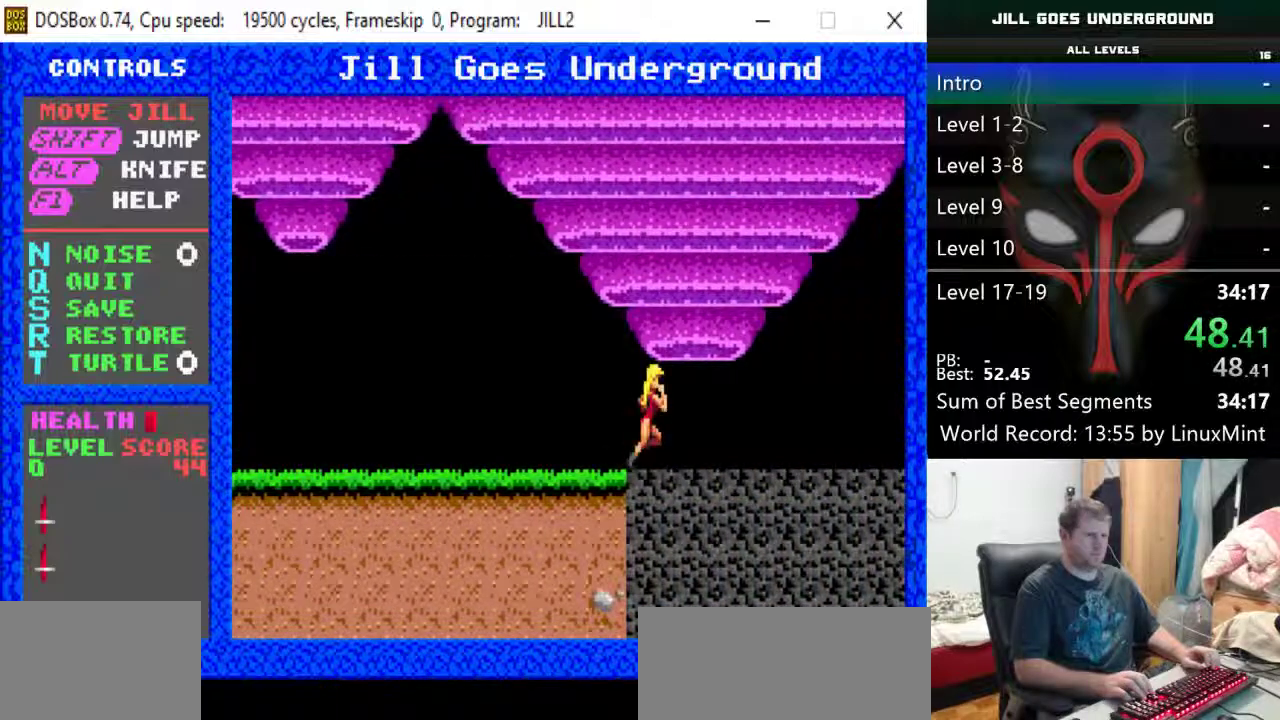
{"keys": ["right"], "events": []}
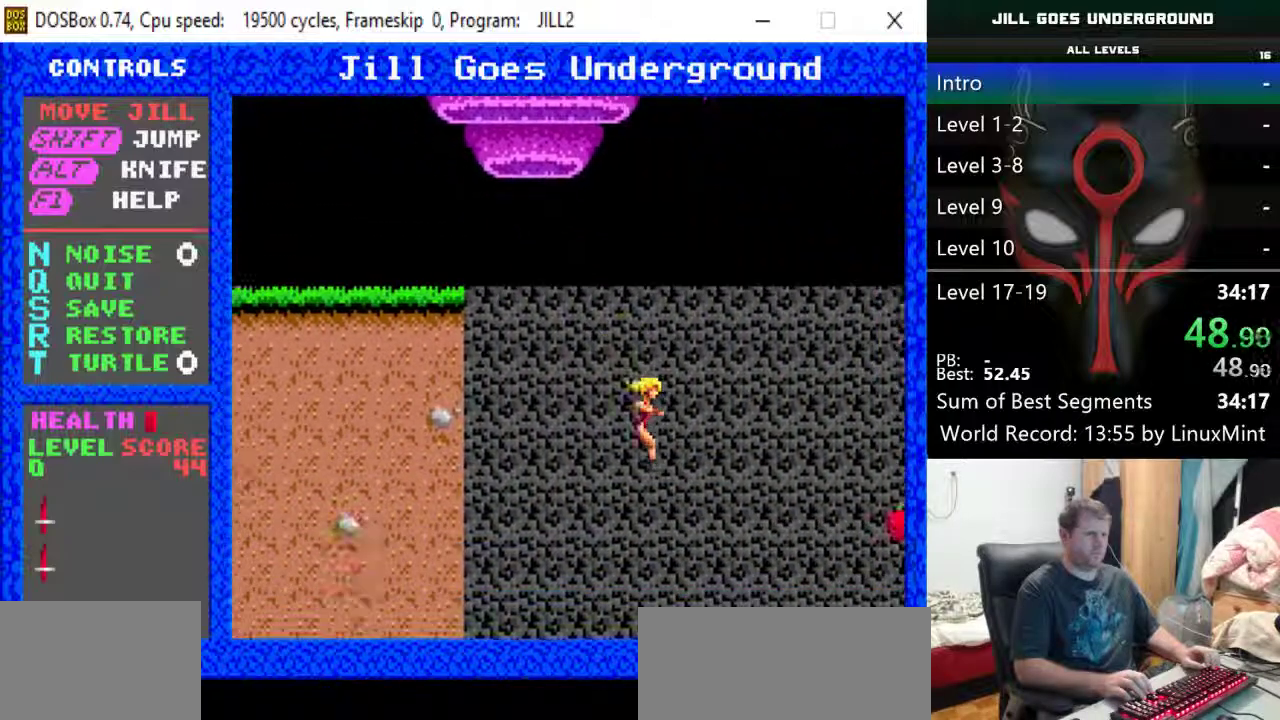
{"keys": ["right"], "events": [[217, "right", "up"], [367, "right", "down"]]}
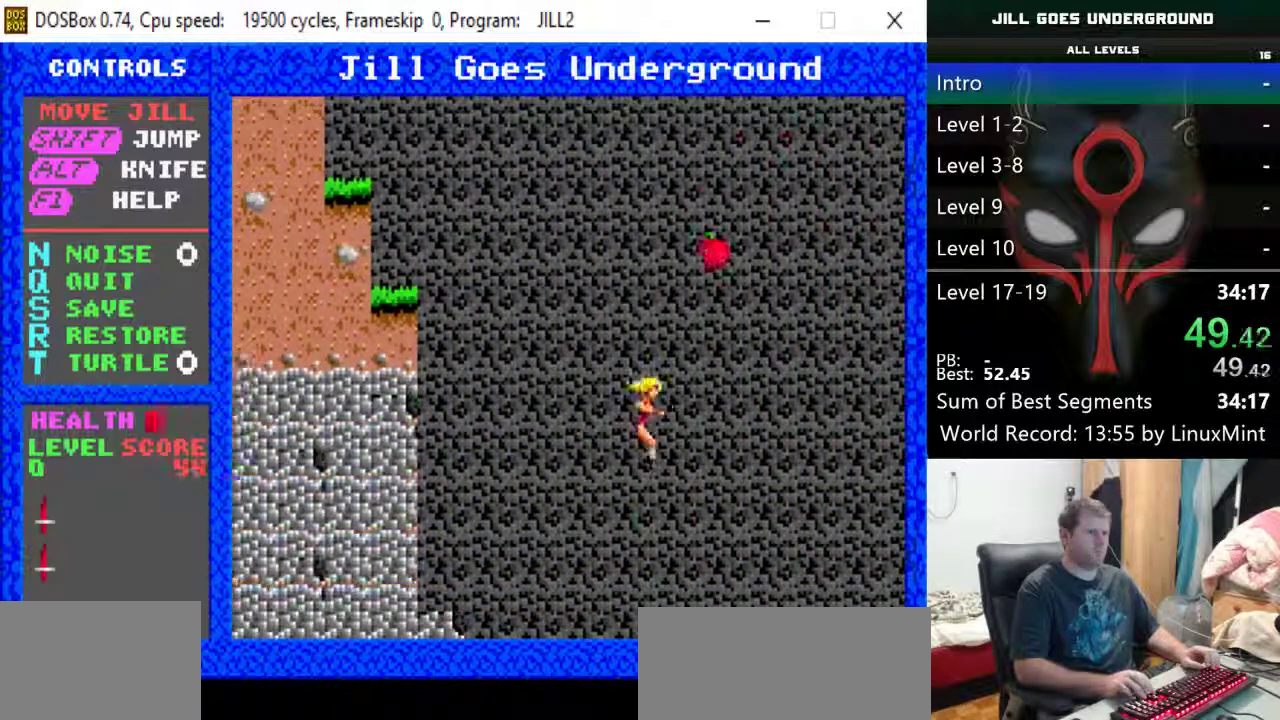
{"keys": ["right"], "events": [[150, "right", "up"], [183, "left", "down"], [383, "left", "up"], [417, "right", "down"]]}
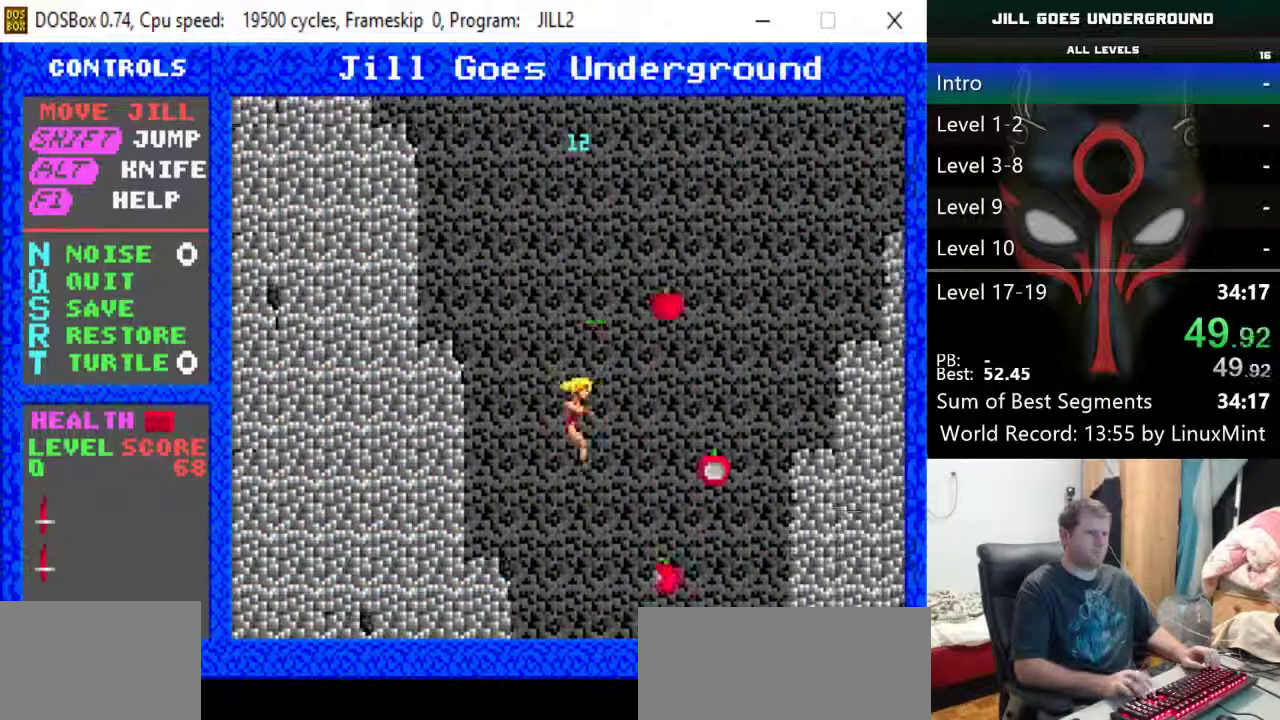
{"keys": [], "events": [[200, "left", "down"], [200, "right", "up"], [350, "left", "up"]]}
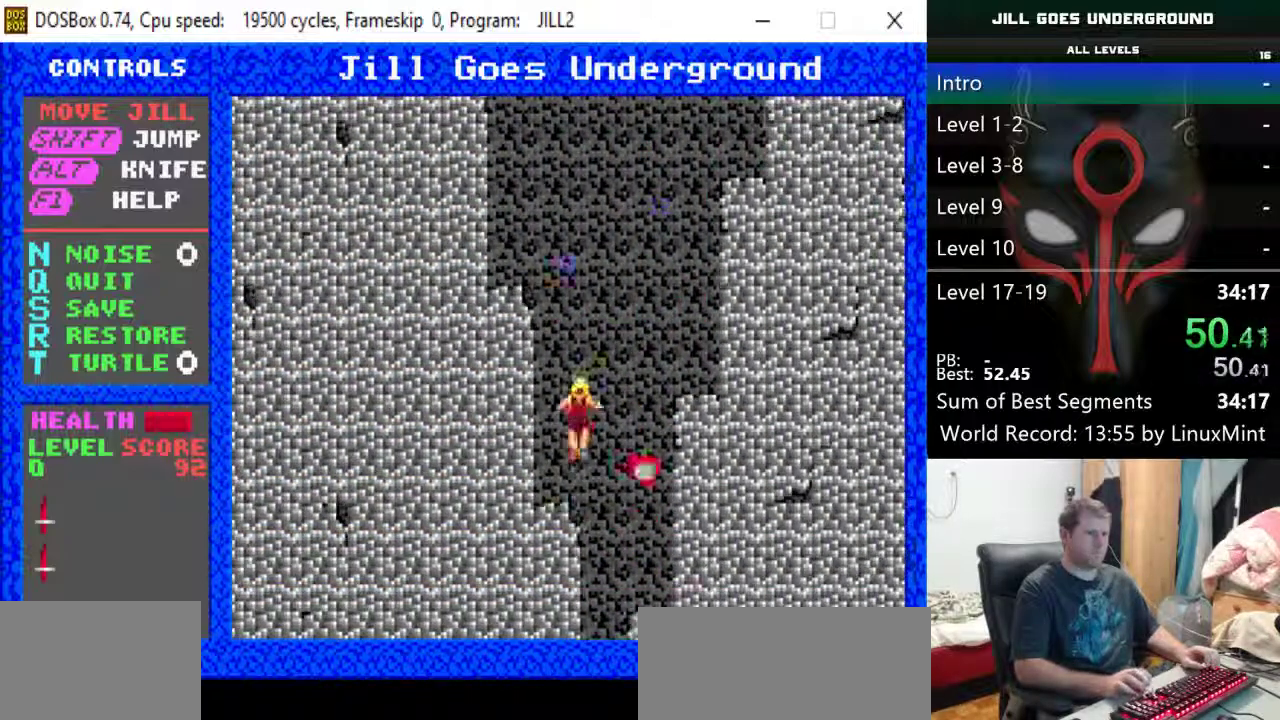
{"keys": [], "events": [[167, "right", "down"], [367, "right", "up"]]}
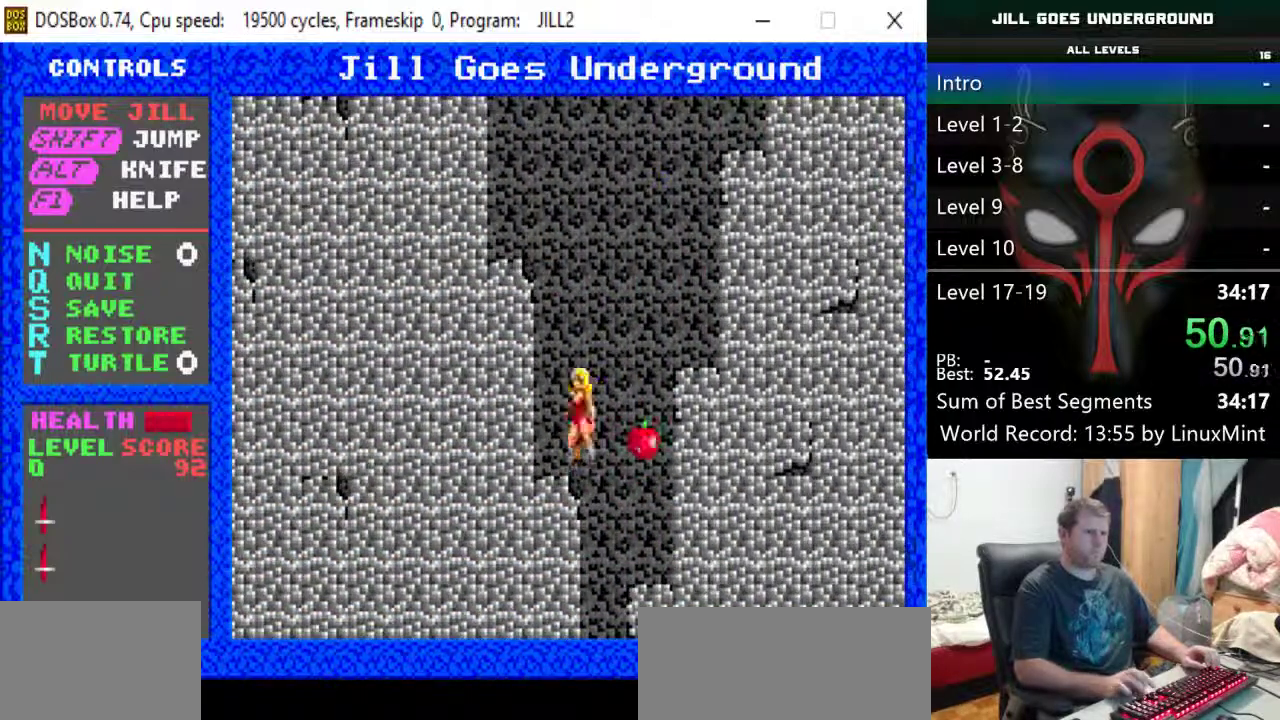
{"keys": ["right"], "events": [[50, "right", "down"], [183, "right", "up"], [467, "right", "down"]]}
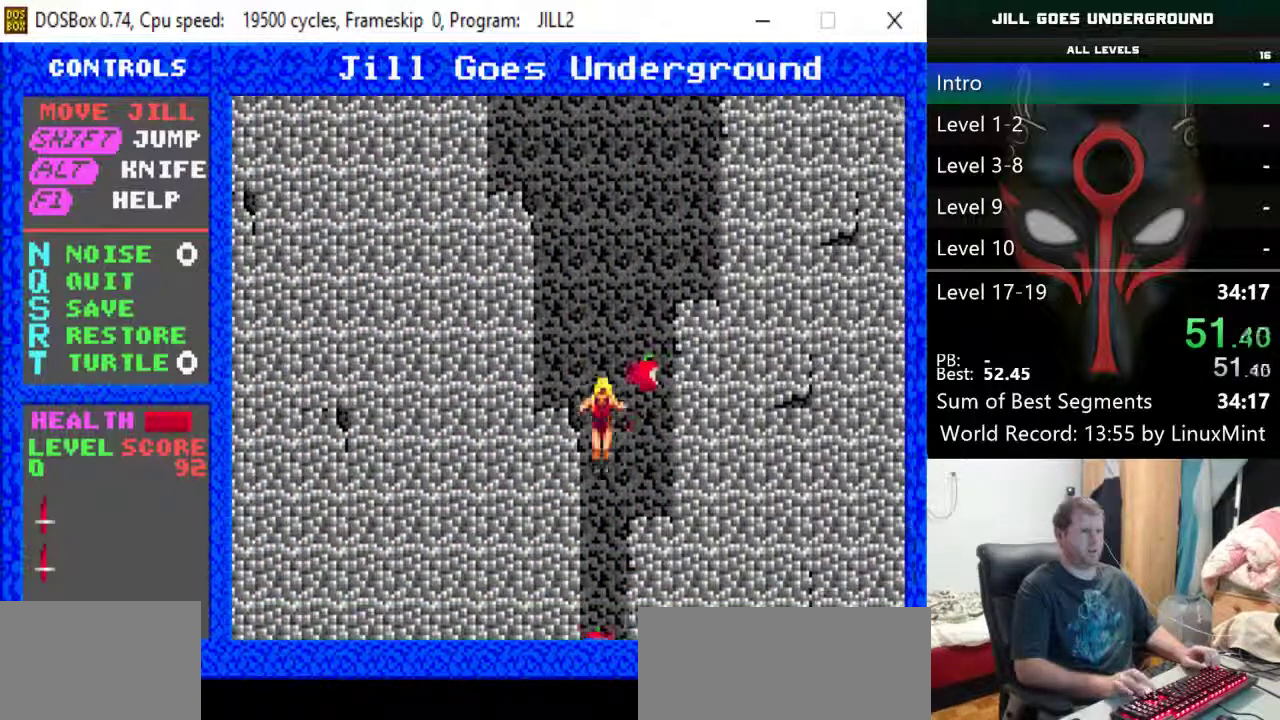
{"keys": [], "events": [[17, "right", "up"]]}
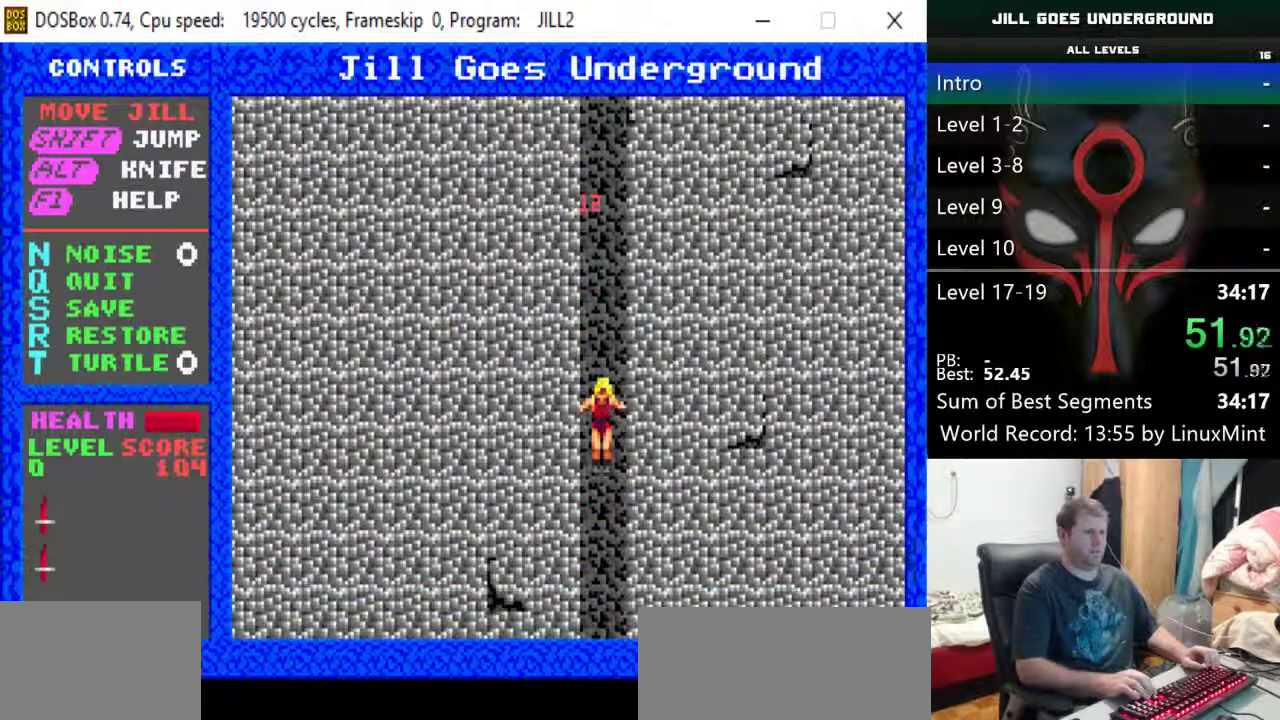
{"keys": [], "events": []}
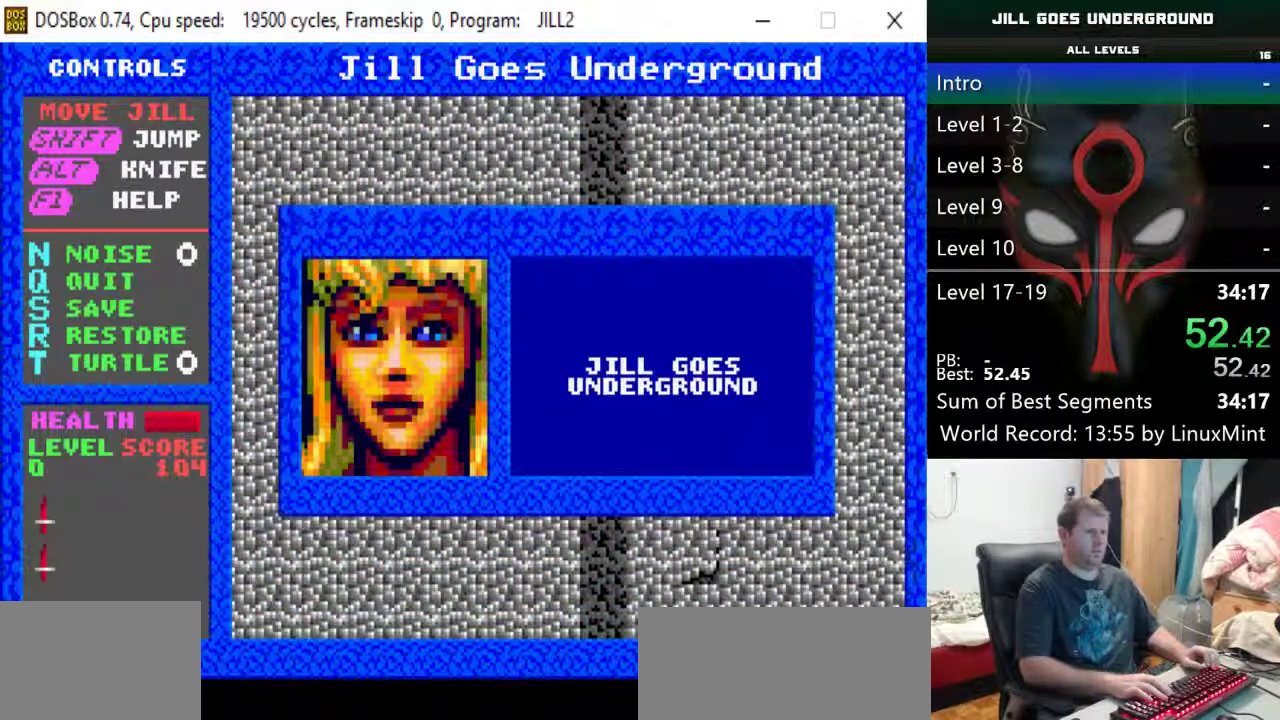
{"keys": ["return"], "events": [[233, "return", "down"], [283, "return", "up"], [333, "return", "down"], [417, "return", "up"], [467, "return", "down"]]}
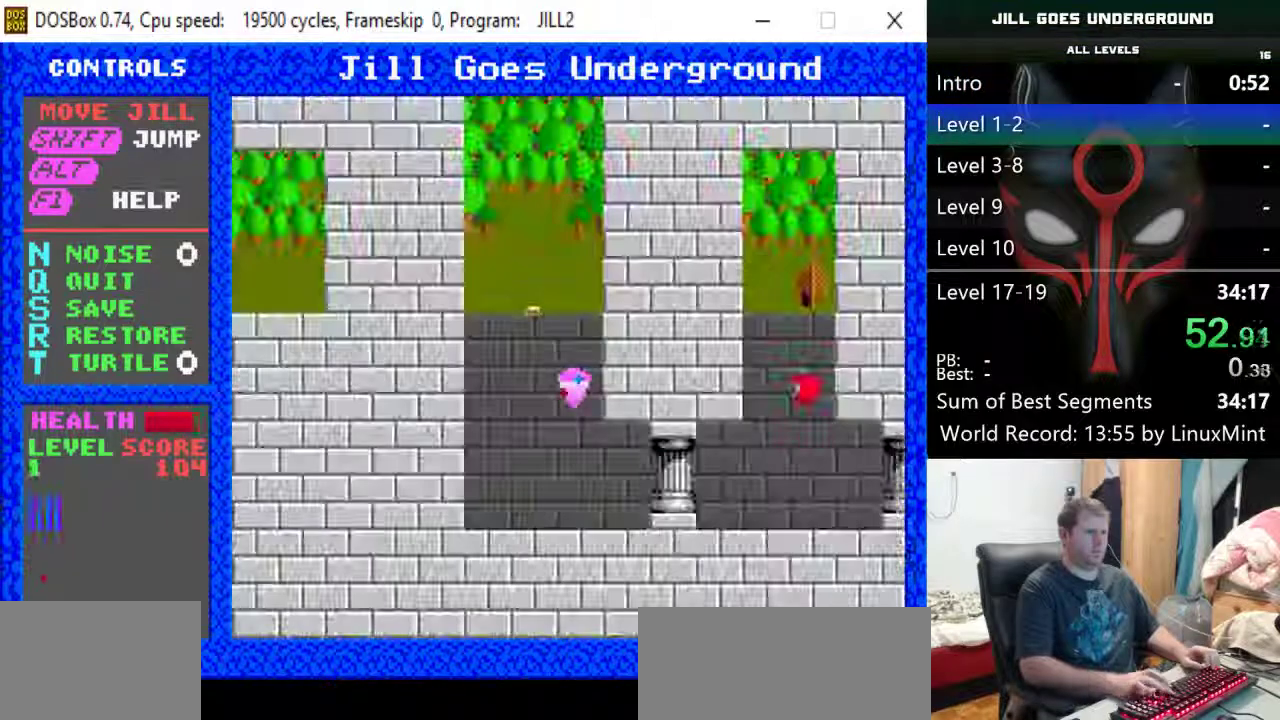
{"keys": ["return"], "events": [[17, "return", "up"], [117, "return", "down"], [250, "return", "up"], [300, "return", "down"]]}
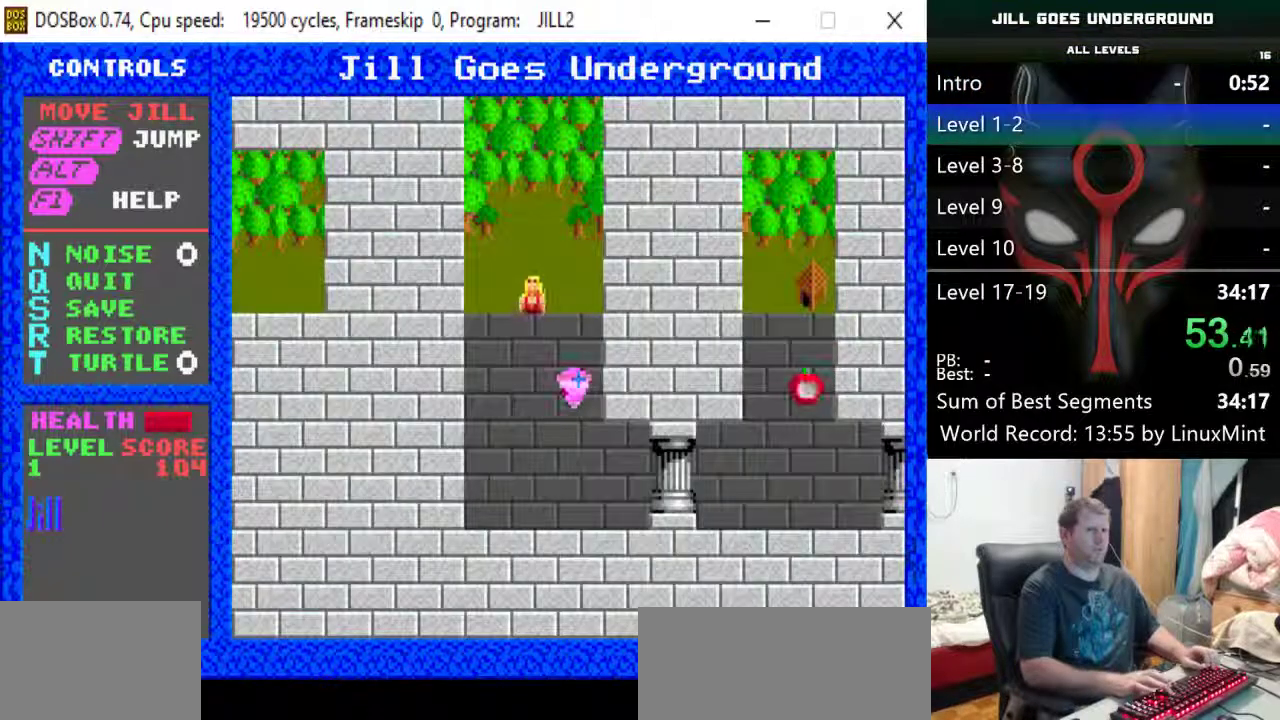
{"keys": [], "events": [[83, "return", "up"]]}
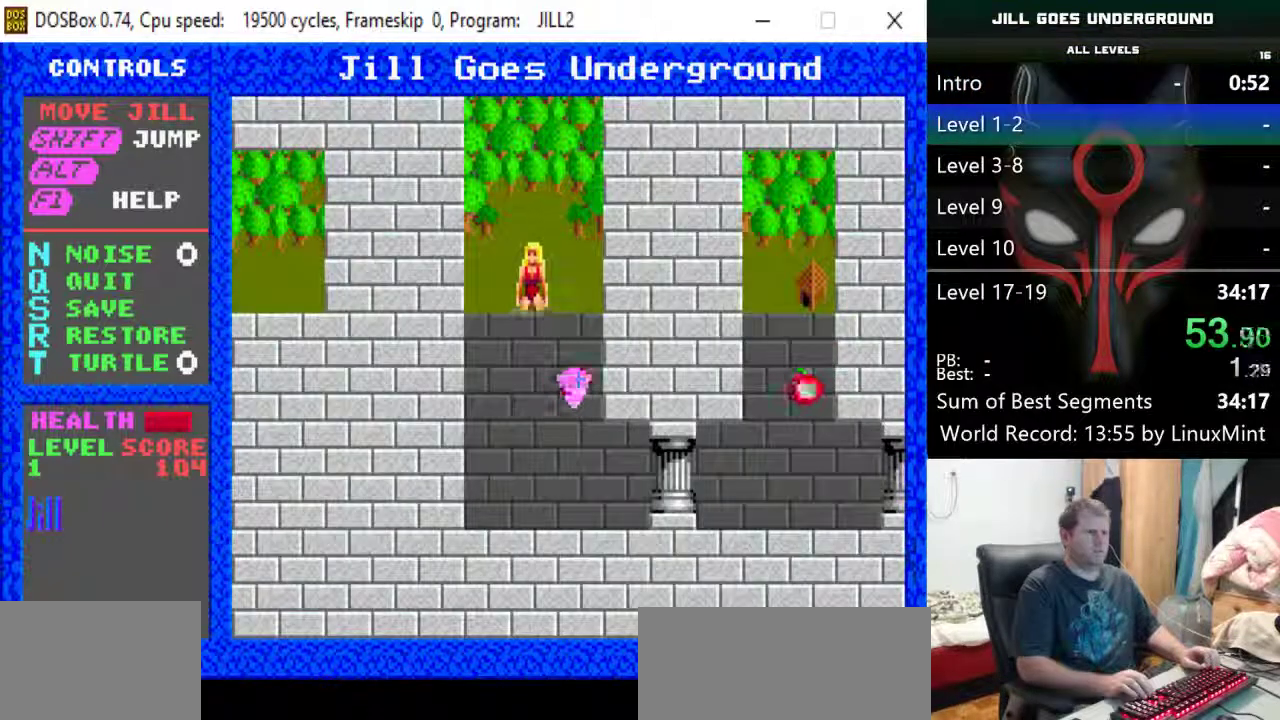
{"keys": ["right"], "events": [[50, "right", "down"]]}
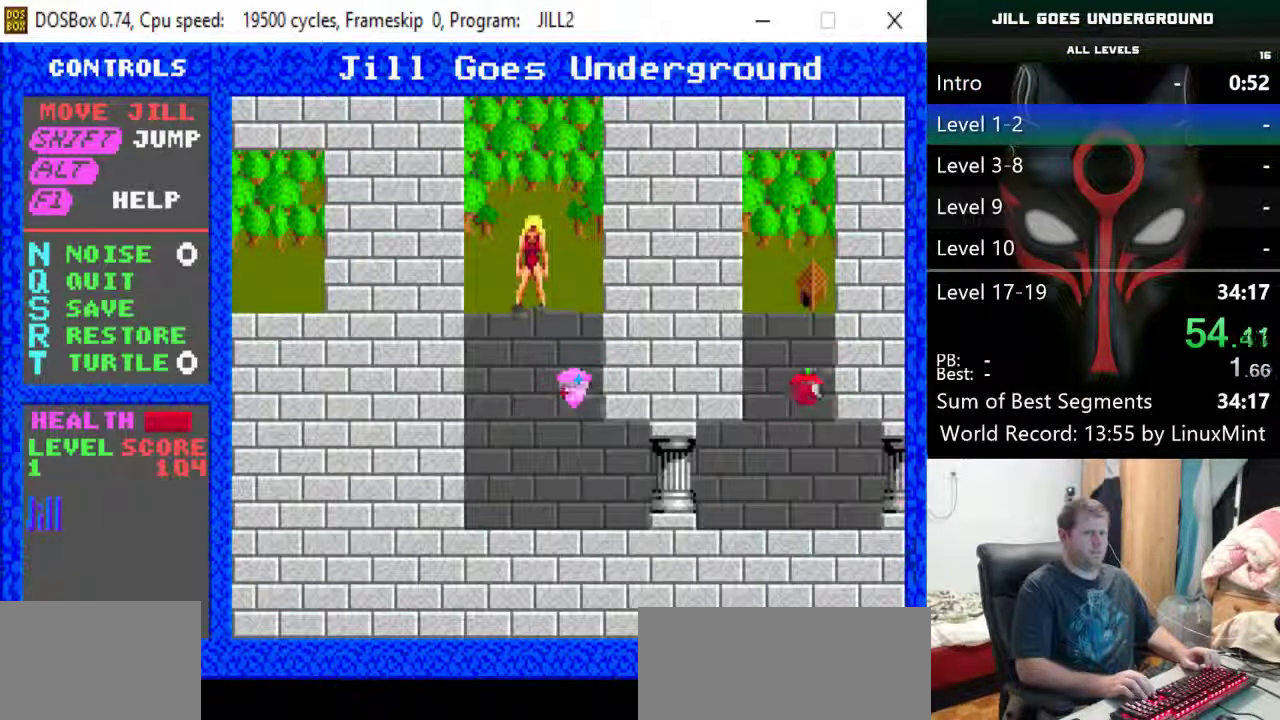
{"keys": ["right"], "events": []}
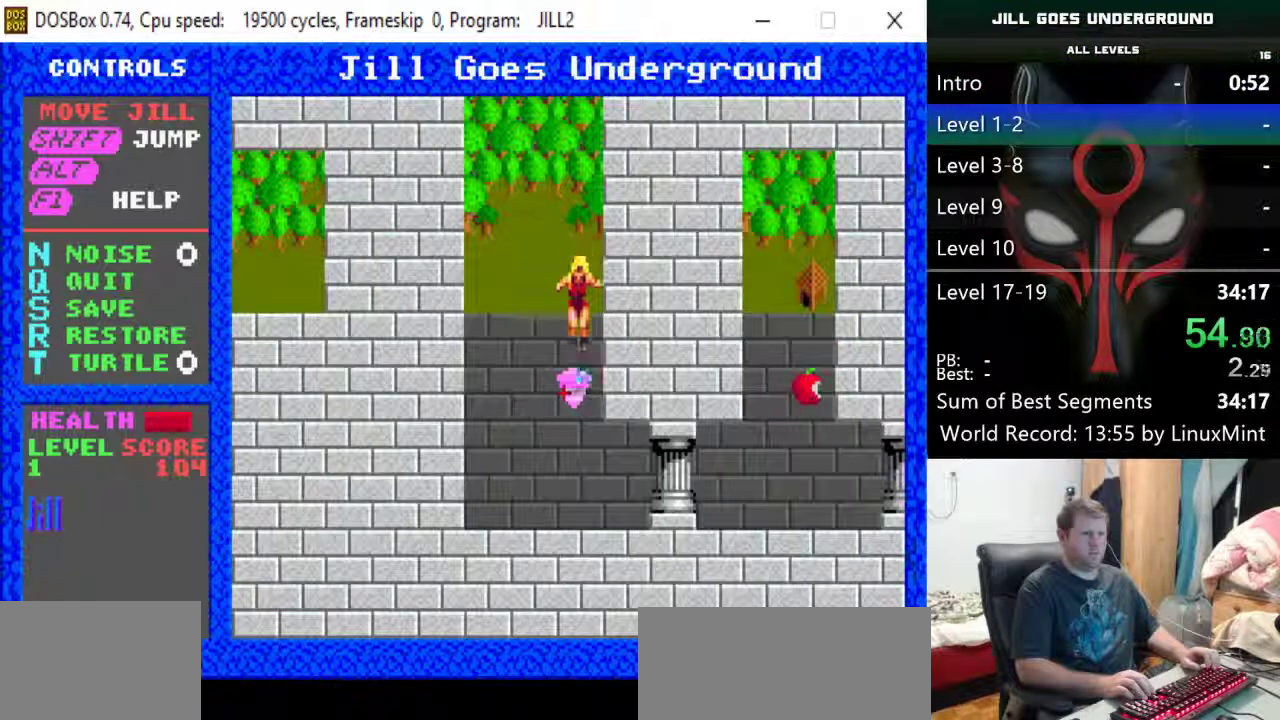
{"keys": ["right"], "events": [[217, "down", "down"], [417, "down", "up"]]}
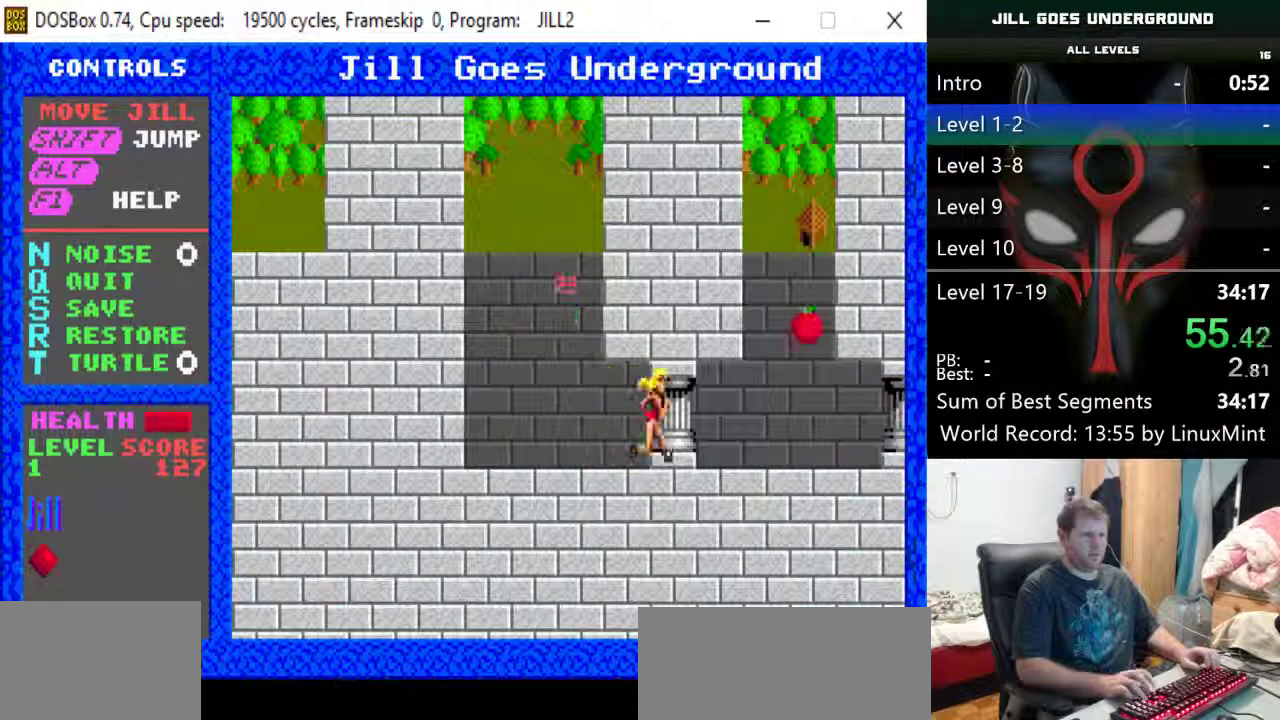
{"keys": ["right"], "events": []}
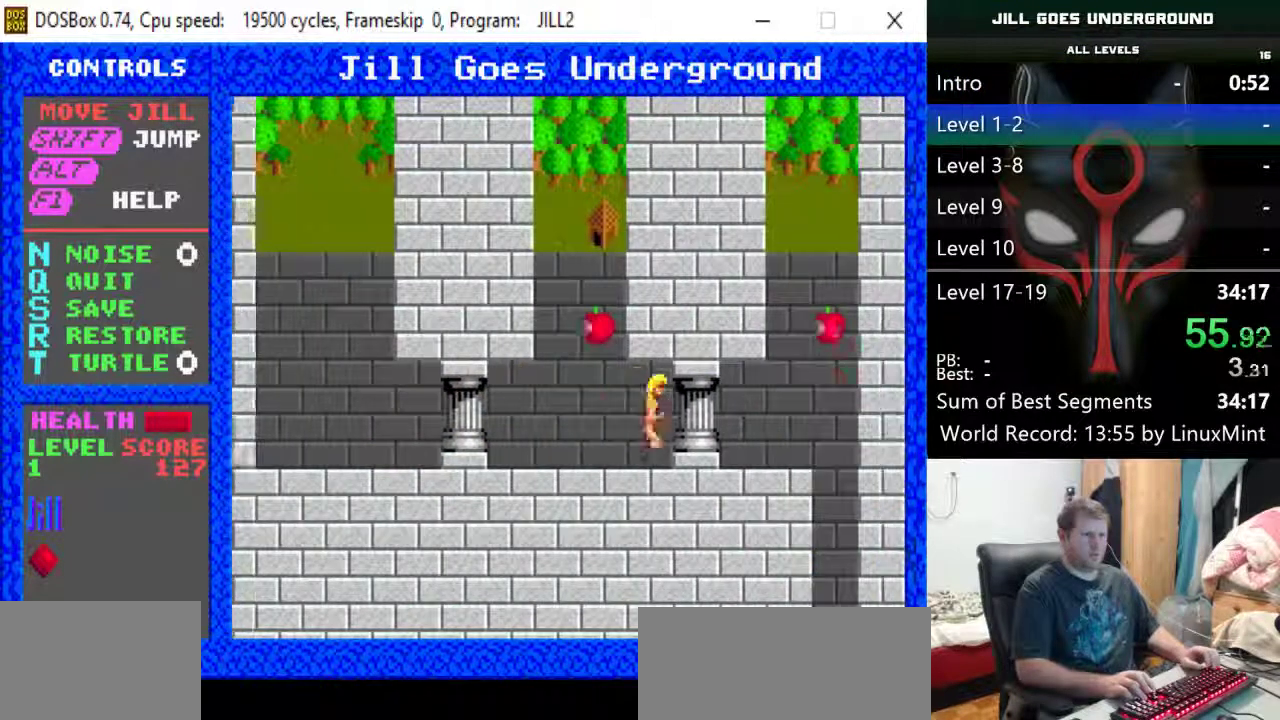
{"keys": ["right"], "events": []}
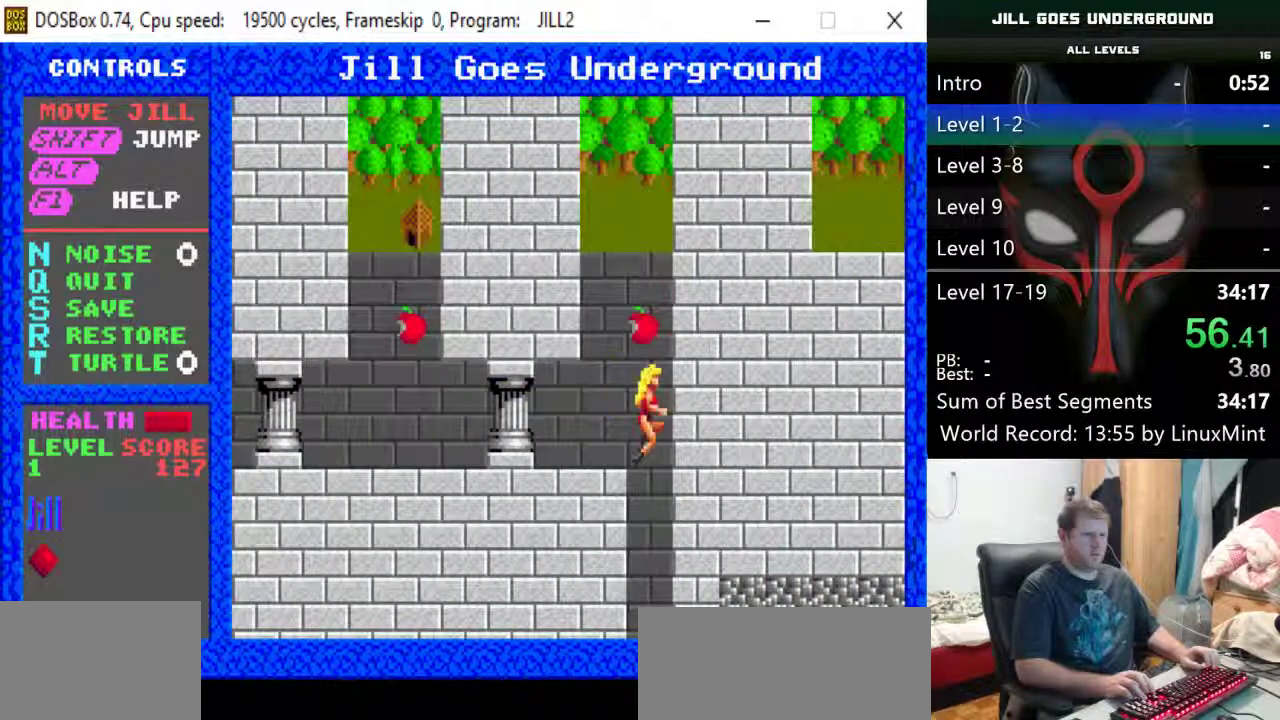
{"keys": [], "events": [[167, "right", "up"]]}